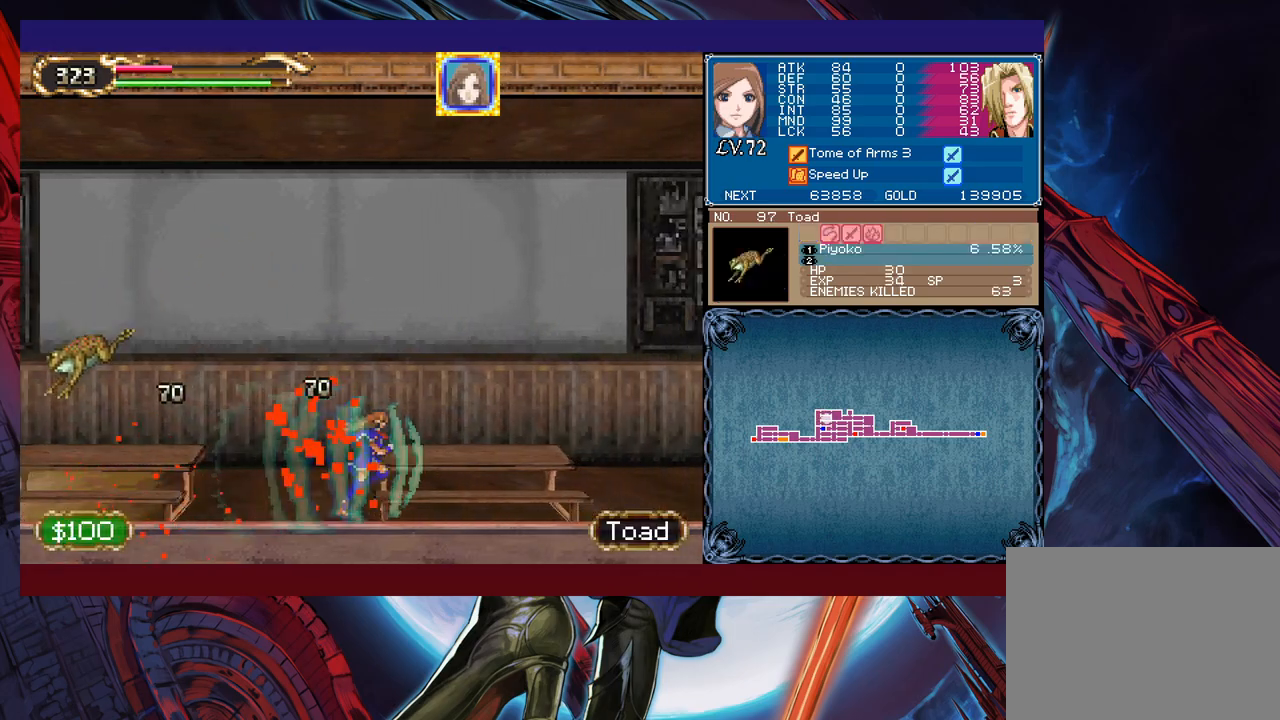
Gameplay with a controller (Xbox layout); each line is a JSON object with the inputs held at the frame after it. "events" lists button and stick changes between this image and that frame as [ms after this image, input, new state], when the widget could be followed in between. Not read: L2 R2 right_stick.
{"buttons": [], "left_stick": "left", "events": [[233, "left_stick", "center"], [283, "left_stick", "left"]]}
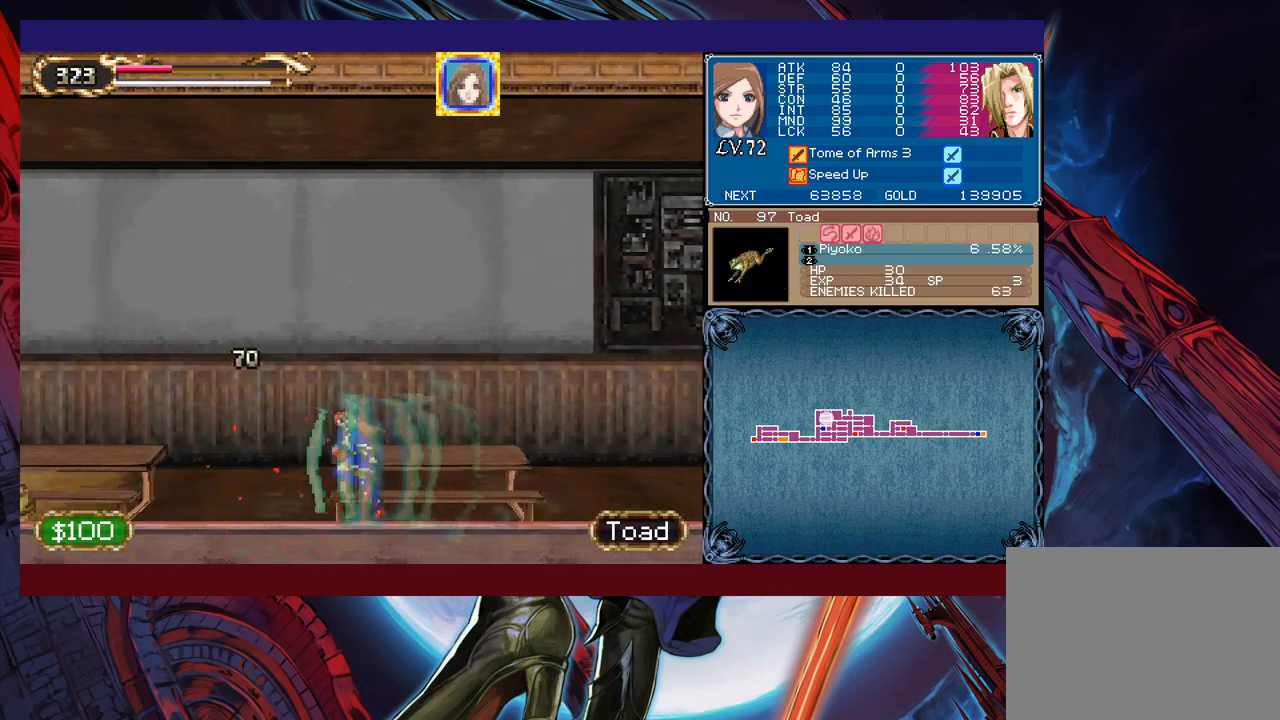
{"buttons": [], "left_stick": "left", "events": []}
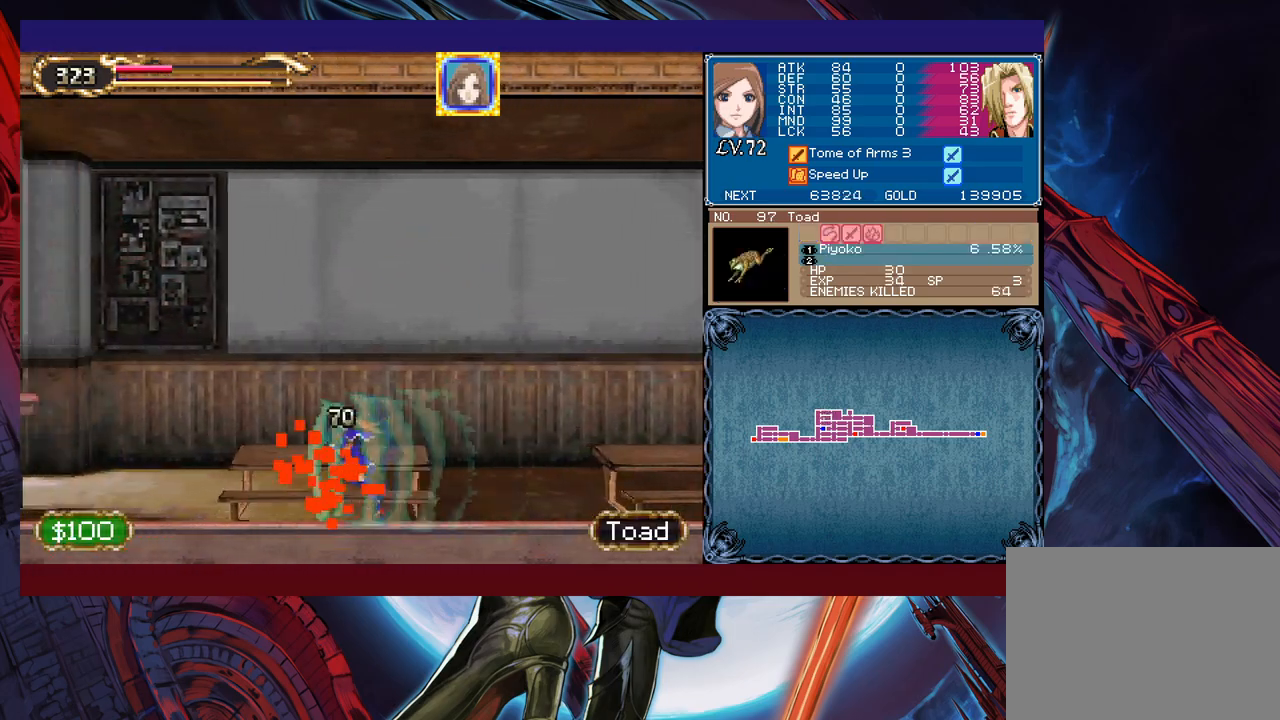
{"buttons": ["B"], "left_stick": "left", "events": [[333, "B", "down"]]}
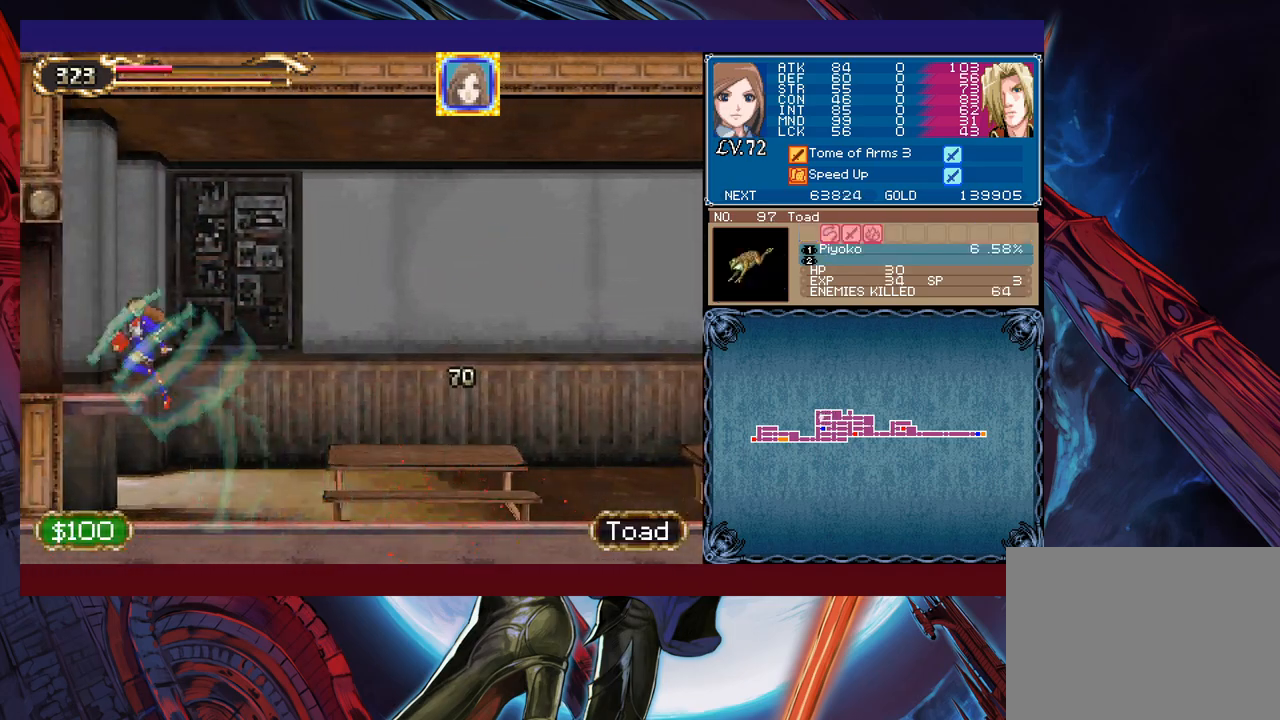
{"buttons": [], "left_stick": "left", "events": [[83, "B", "up"]]}
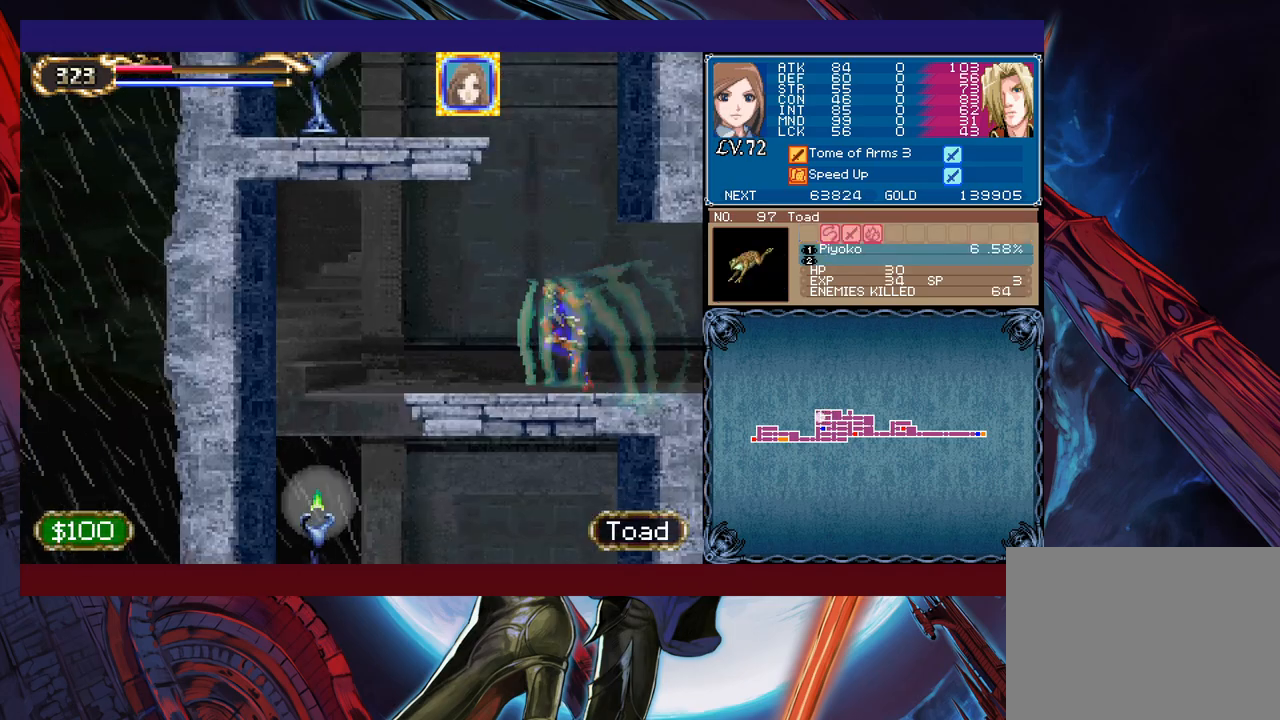
{"buttons": [], "left_stick": "right", "events": [[483, "left_stick", "right"]]}
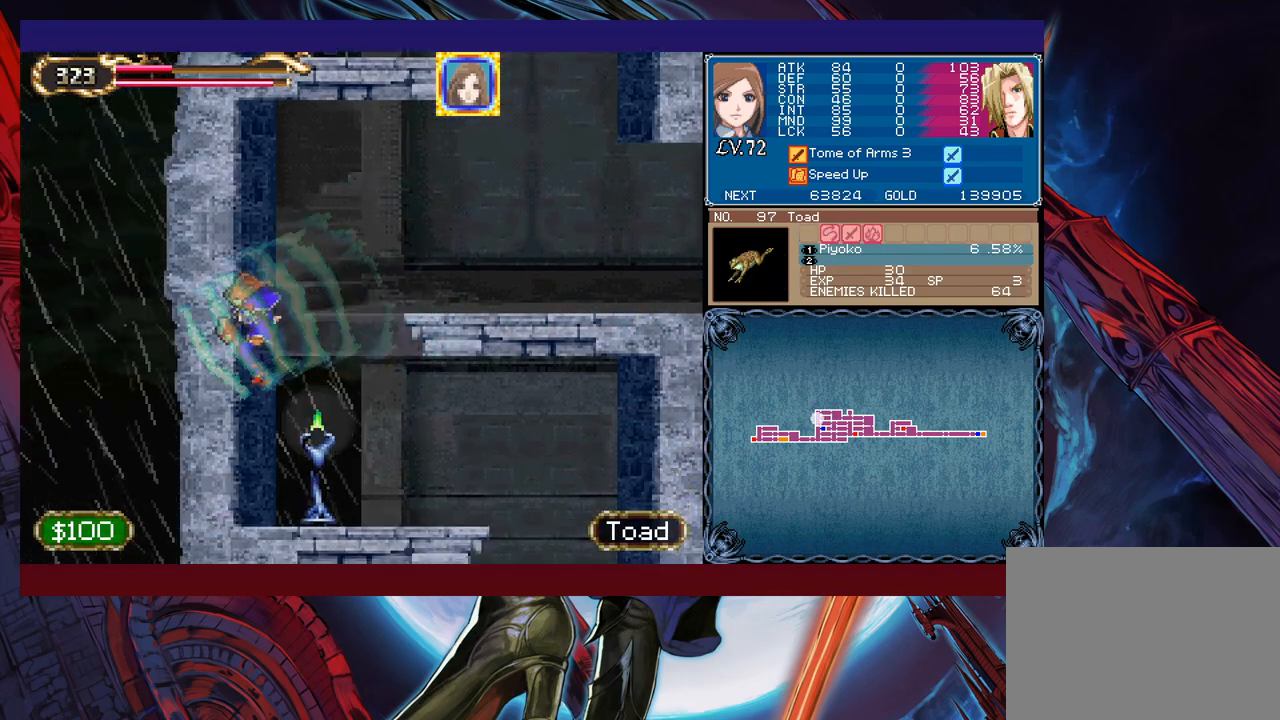
{"buttons": [], "left_stick": "right", "events": []}
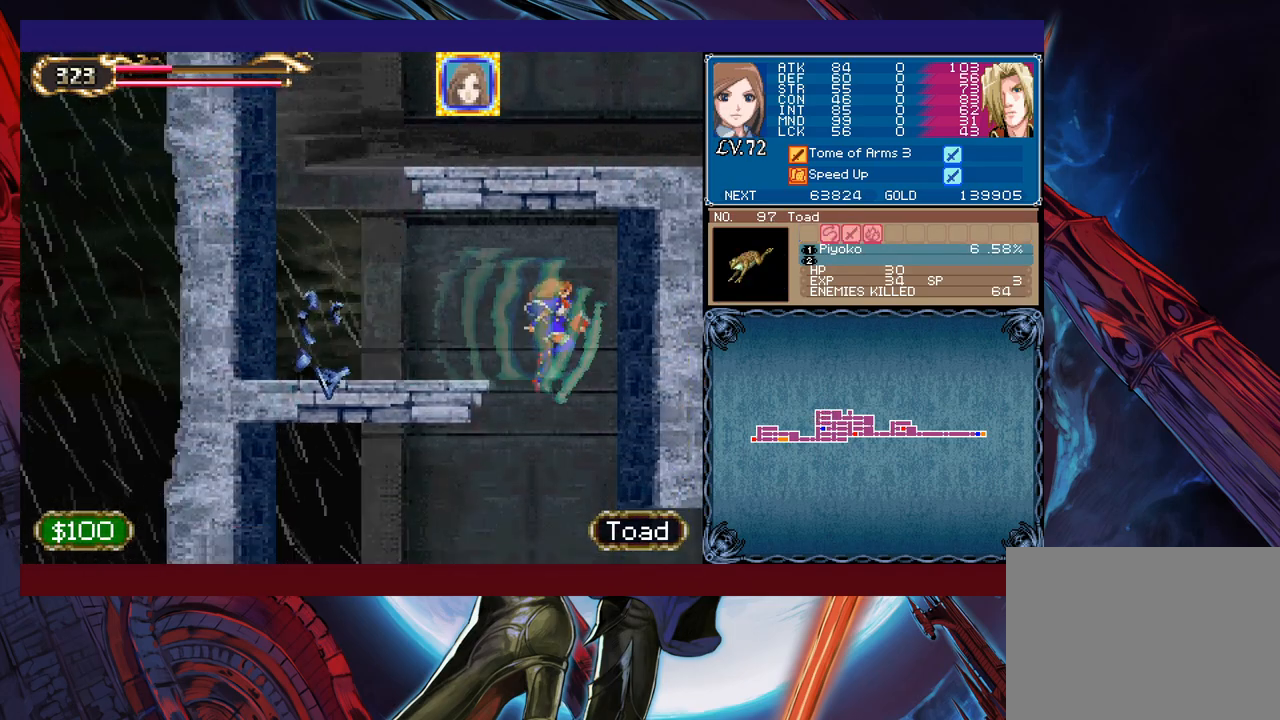
{"buttons": [], "left_stick": "left", "events": [[33, "left_stick", "center"], [83, "left_stick", "left"]]}
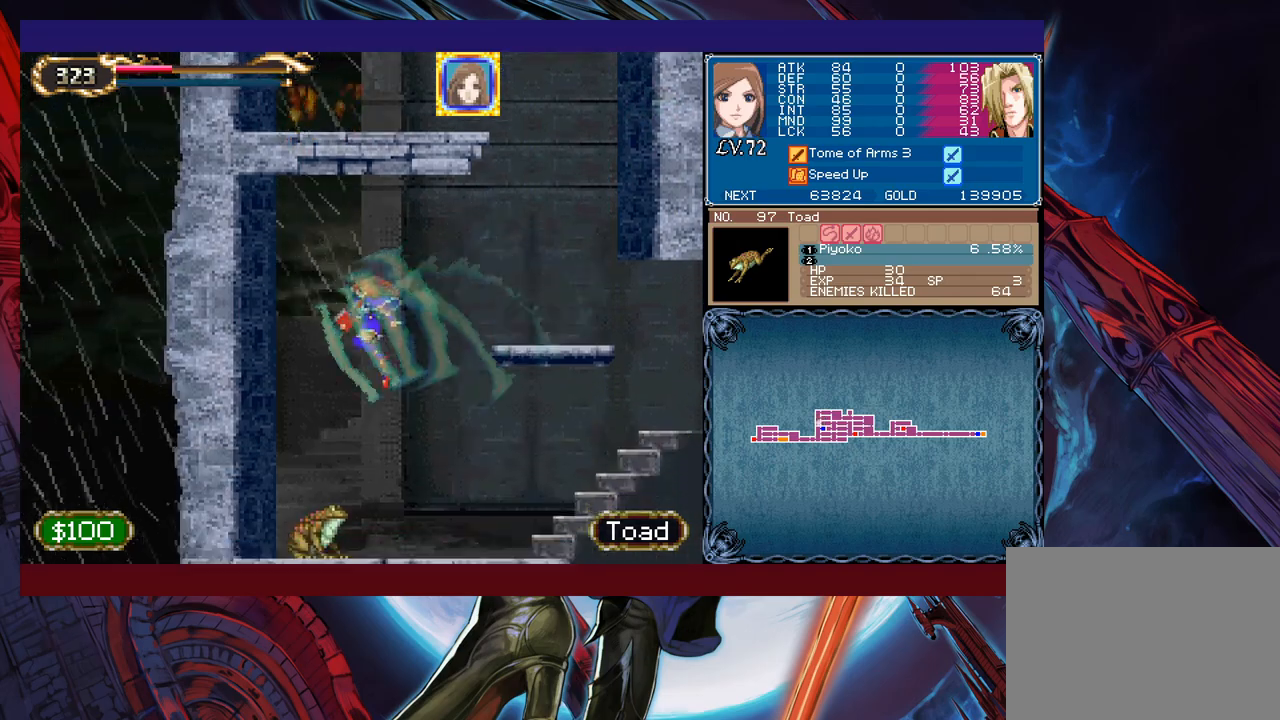
{"buttons": [], "left_stick": "right", "events": [[83, "left_stick", "right"]]}
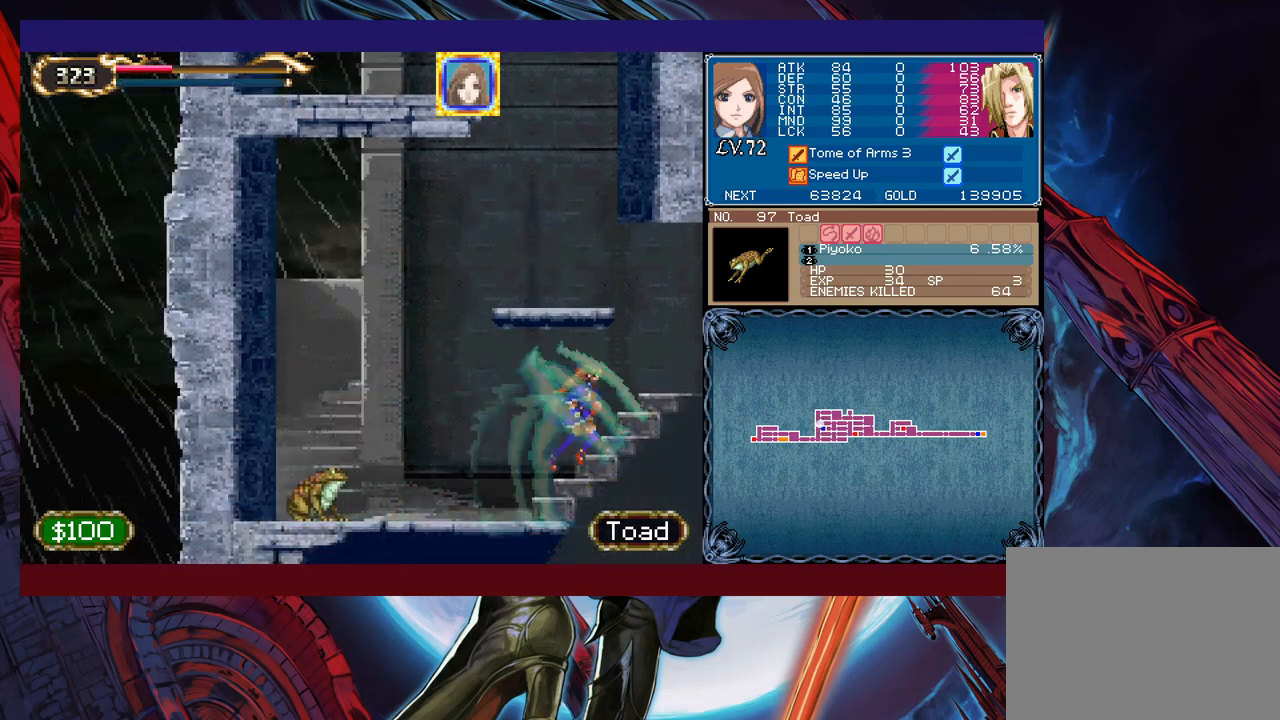
{"buttons": [], "left_stick": "right", "events": []}
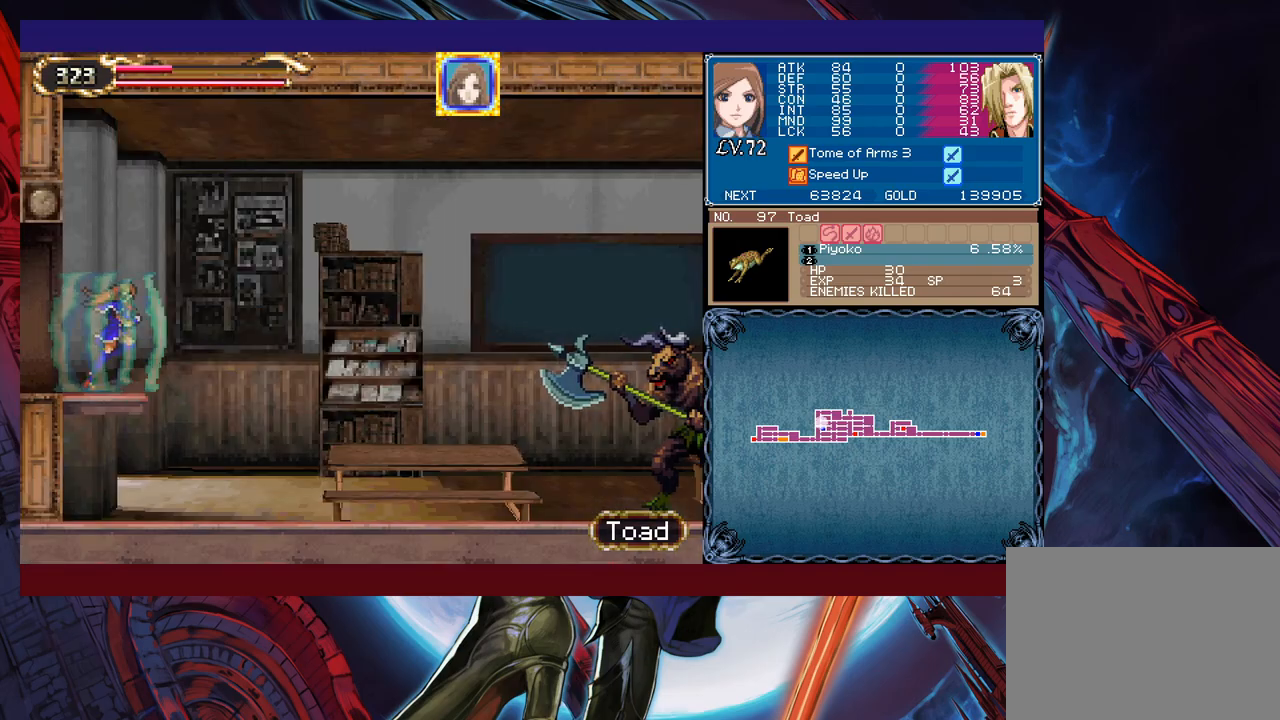
{"buttons": [], "left_stick": "right", "events": []}
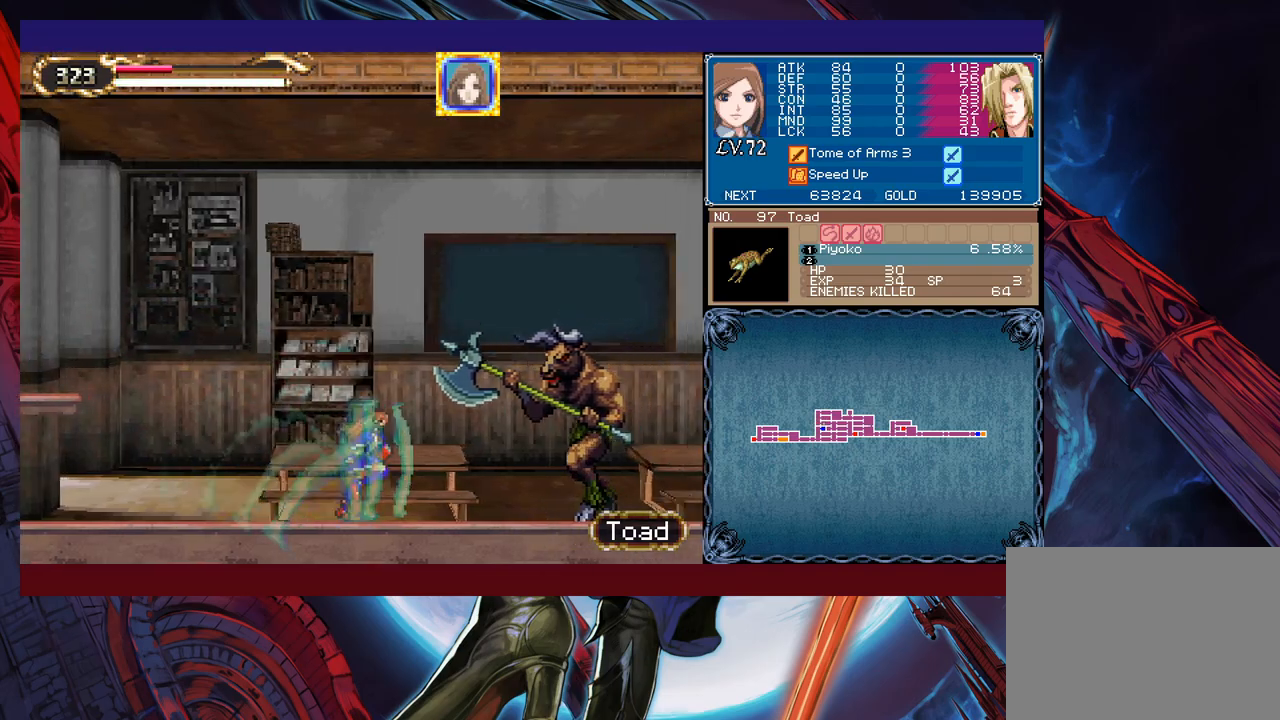
{"buttons": [], "left_stick": "center", "events": [[33, "X", "down"], [183, "X", "up"], [217, "left_stick", "down"], [233, "Y", "down"], [333, "Y", "up"], [333, "left_stick", "center"]]}
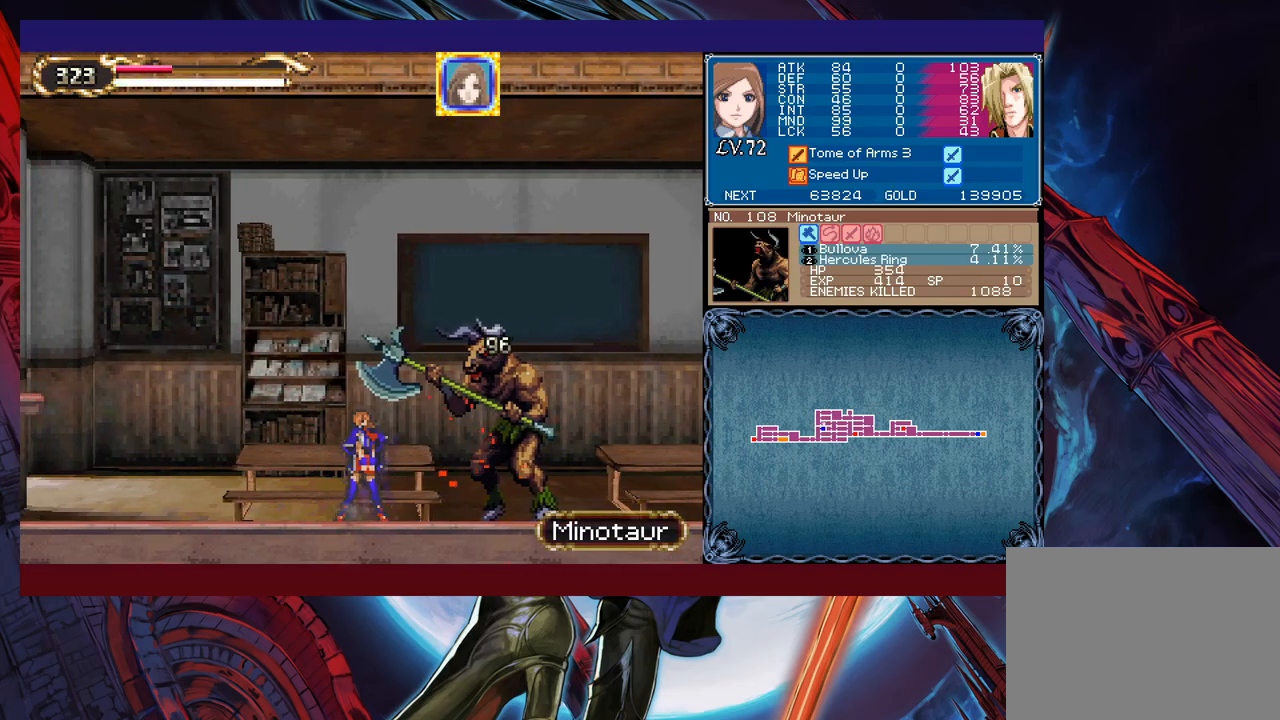
{"buttons": [], "left_stick": "center", "events": [[117, "X", "down"], [183, "X", "up"], [283, "Y", "down"], [317, "left_stick", "down"], [383, "Y", "up"], [467, "left_stick", "center"]]}
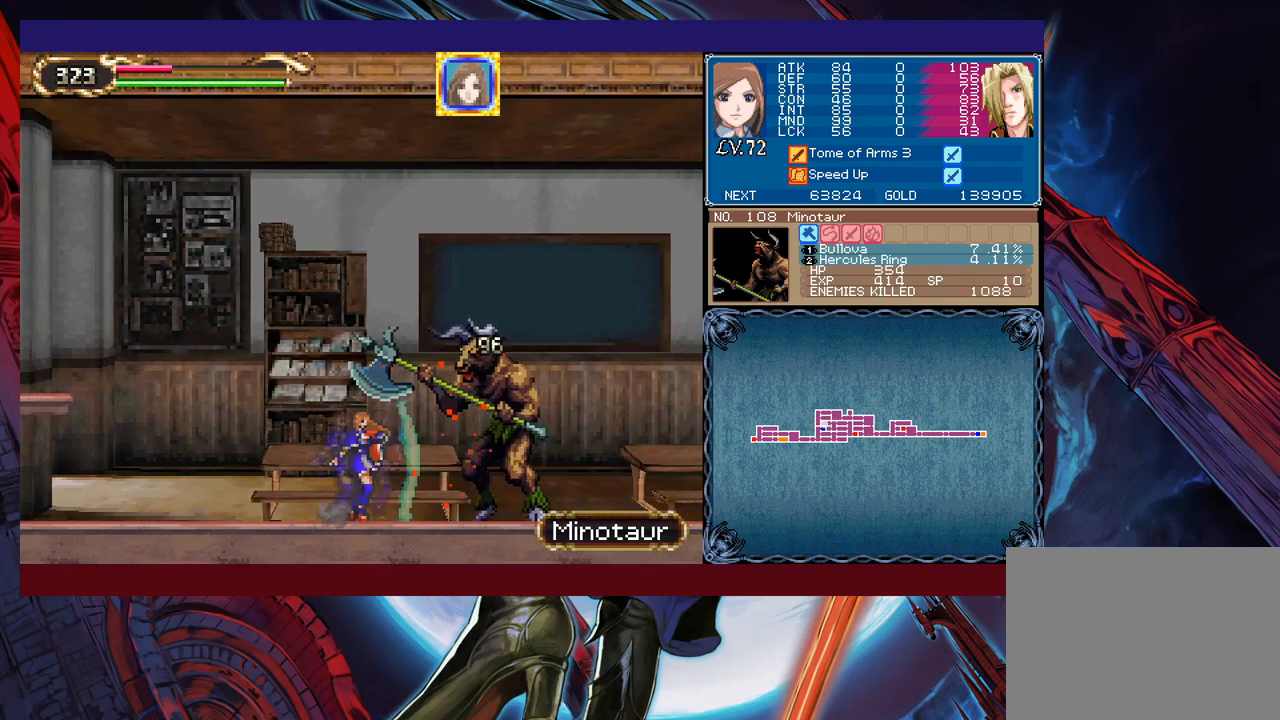
{"buttons": [], "left_stick": "center", "events": [[167, "X", "down"], [233, "X", "up"], [267, "Y", "down"], [367, "left_stick", "down"], [383, "Y", "up"], [433, "left_stick", "center"]]}
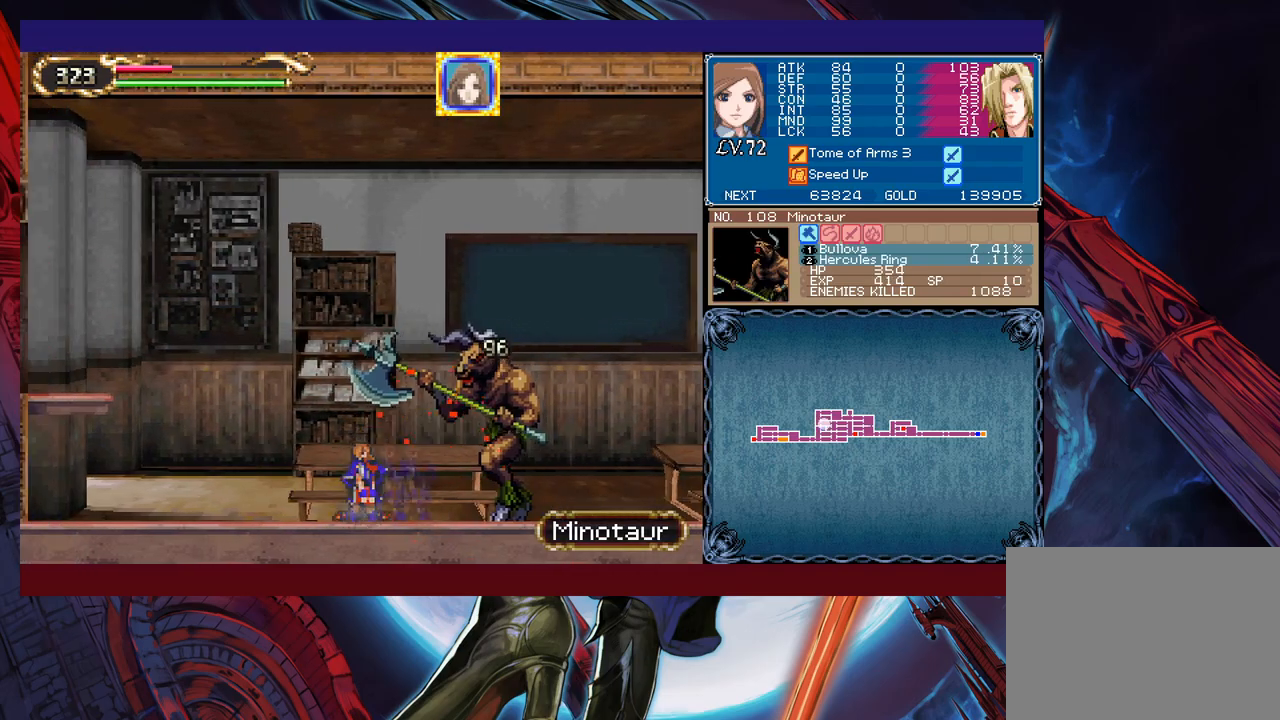
{"buttons": [], "left_stick": "down-right", "events": [[117, "left_stick", "right"], [167, "left_stick", "center"], [233, "X", "down"], [283, "X", "up"], [333, "Y", "down"], [367, "left_stick", "down"], [433, "Y", "up"], [483, "left_stick", "down-right"]]}
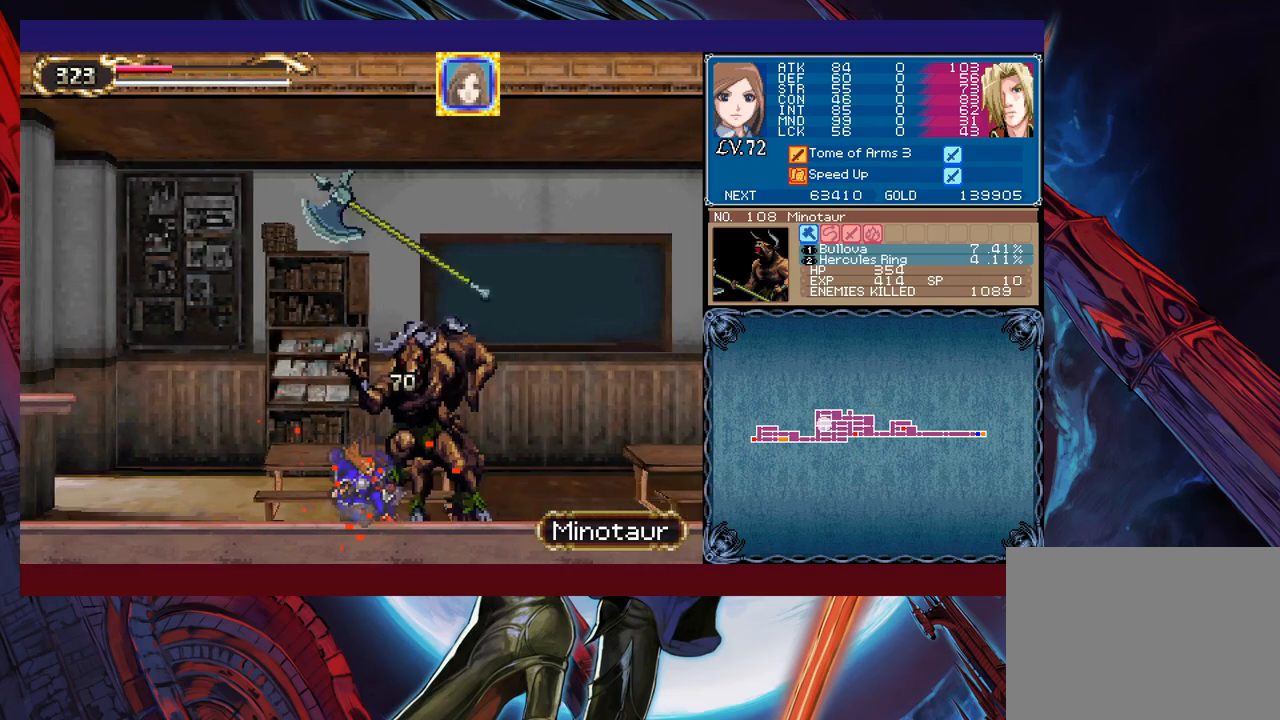
{"buttons": [], "left_stick": "right", "events": [[17, "left_stick", "right"]]}
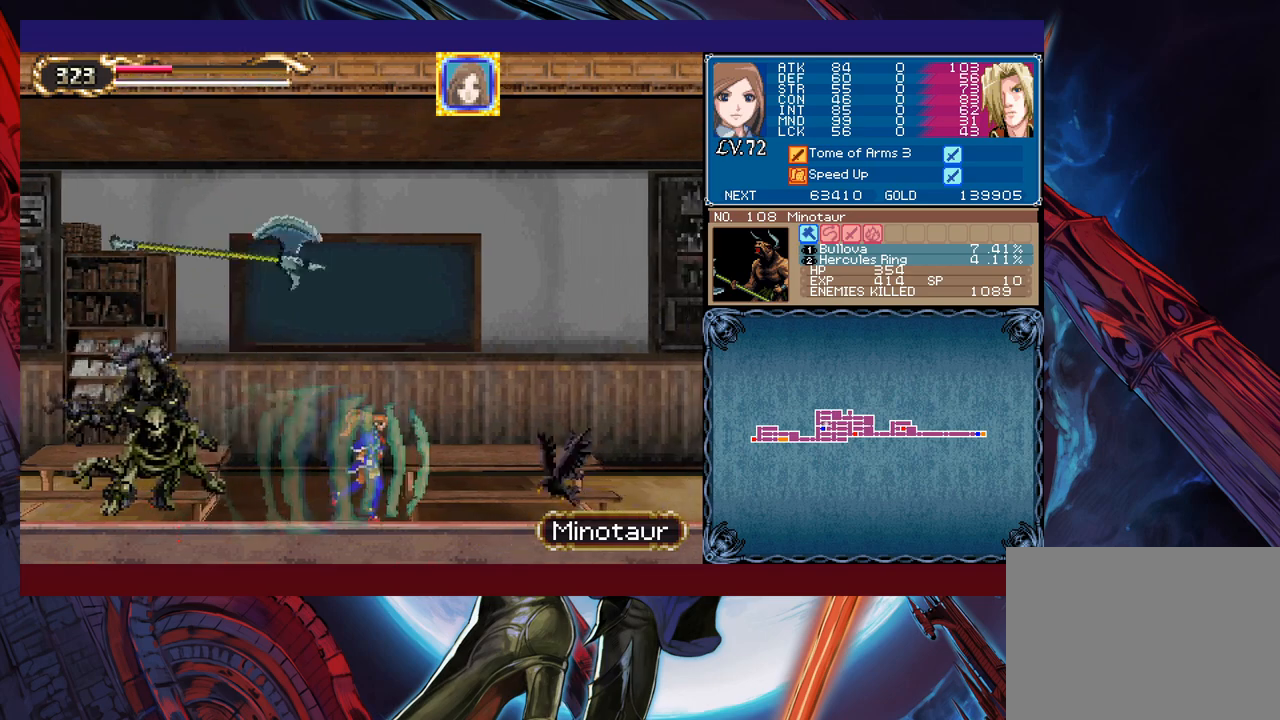
{"buttons": ["B"], "left_stick": "right", "events": [[83, "B", "down"], [383, "B", "up"], [483, "B", "down"]]}
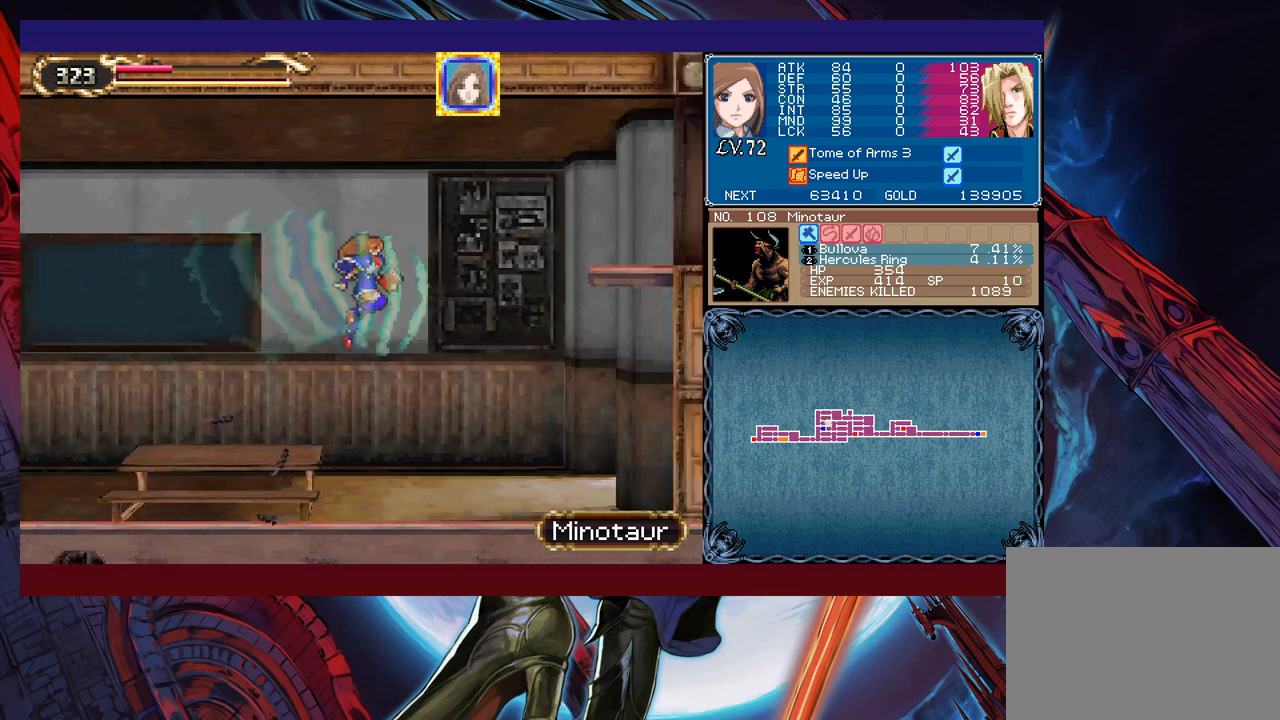
{"buttons": [], "left_stick": "right", "events": [[367, "B", "up"]]}
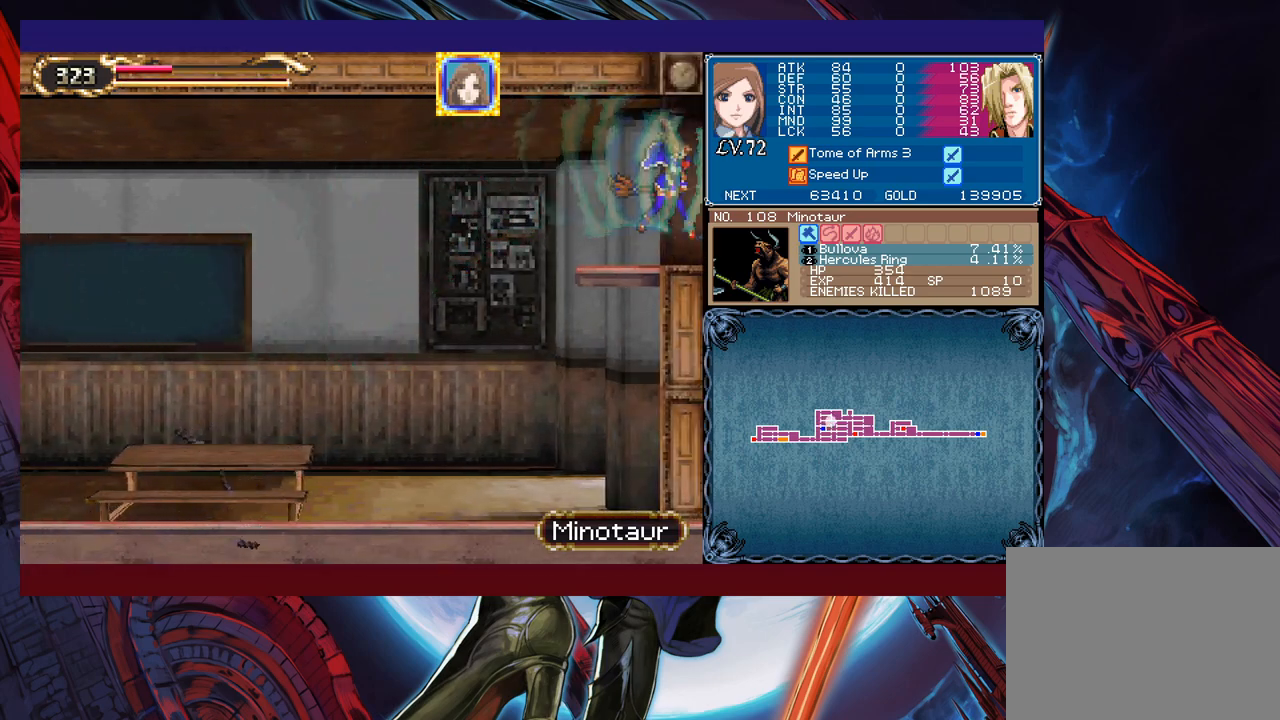
{"buttons": [], "left_stick": "right", "events": []}
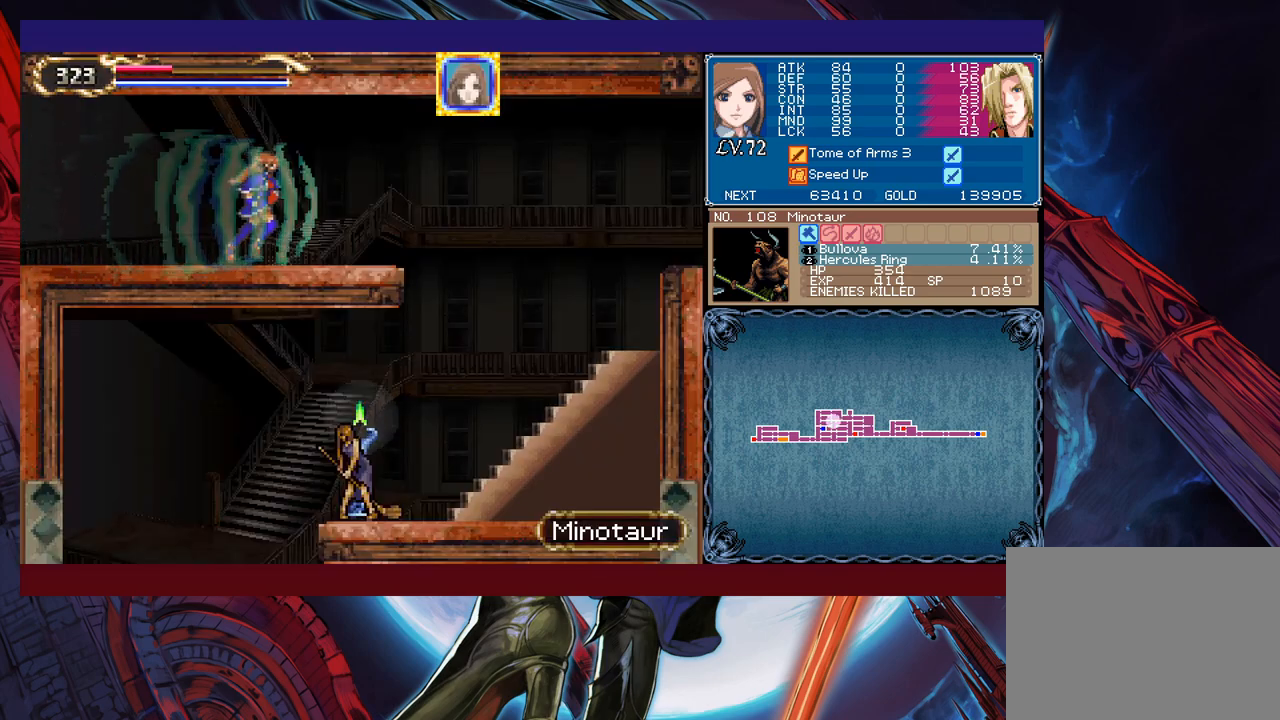
{"buttons": ["B"], "left_stick": "right", "events": [[383, "B", "down"]]}
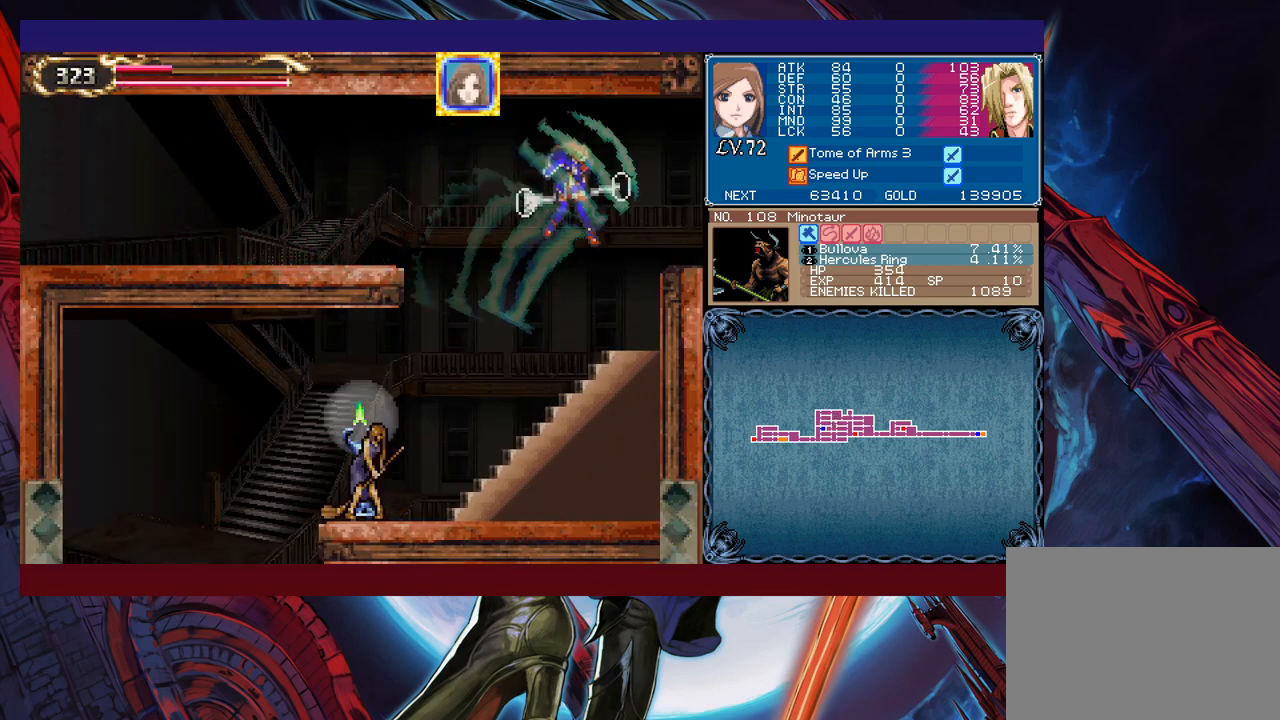
{"buttons": [], "left_stick": "right", "events": [[83, "B", "up"]]}
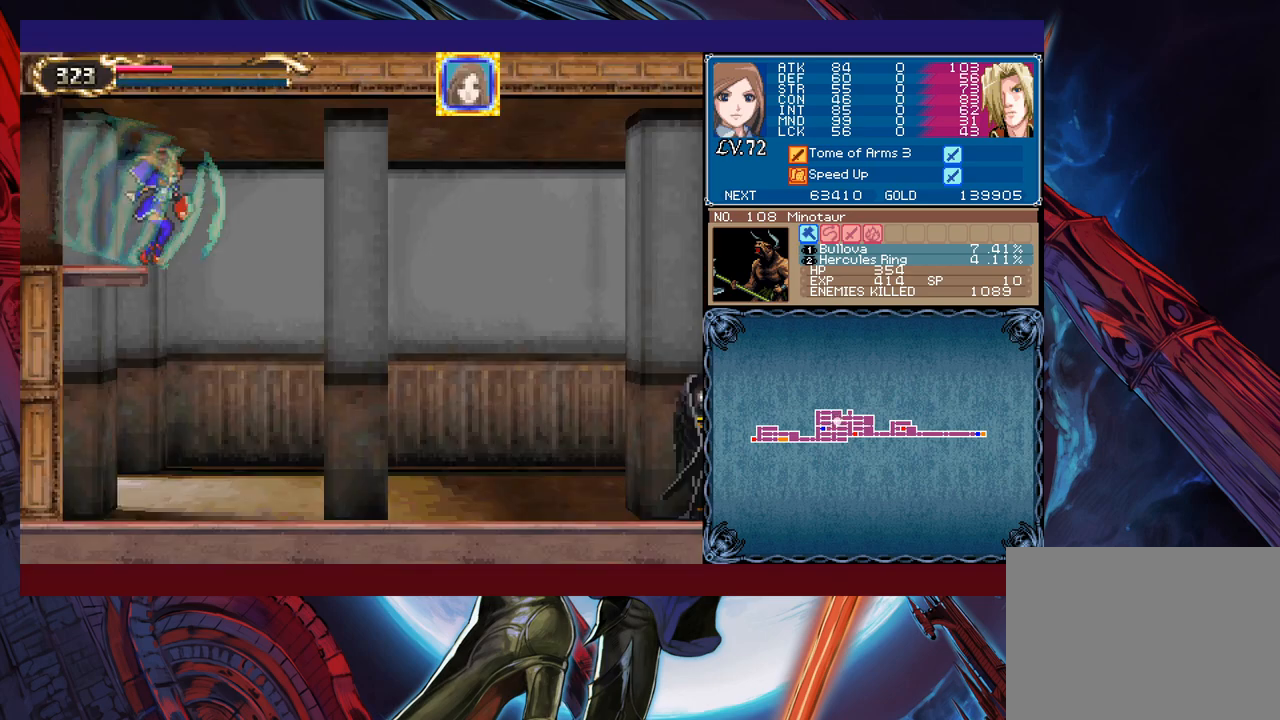
{"buttons": [], "left_stick": "right", "events": []}
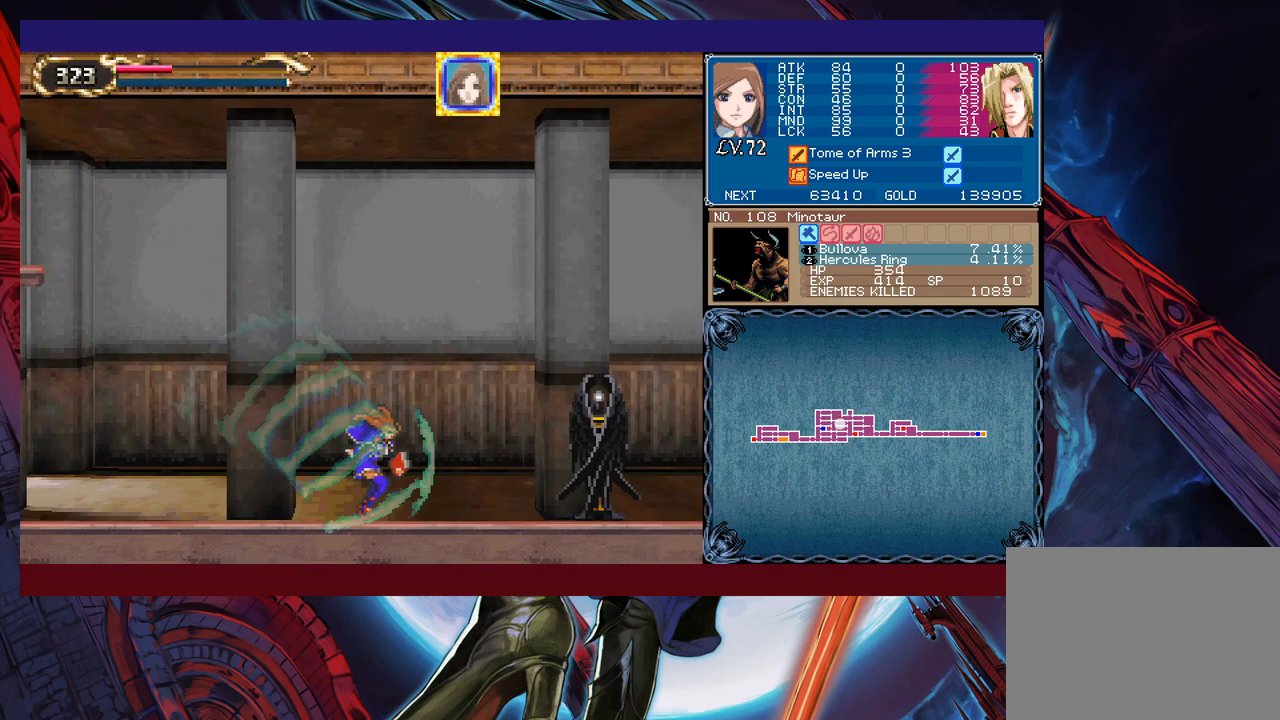
{"buttons": [], "left_stick": "center", "events": [[133, "X", "down"], [233, "X", "up"], [233, "left_stick", "down"], [283, "Y", "down"], [383, "left_stick", "center"], [433, "Y", "up"]]}
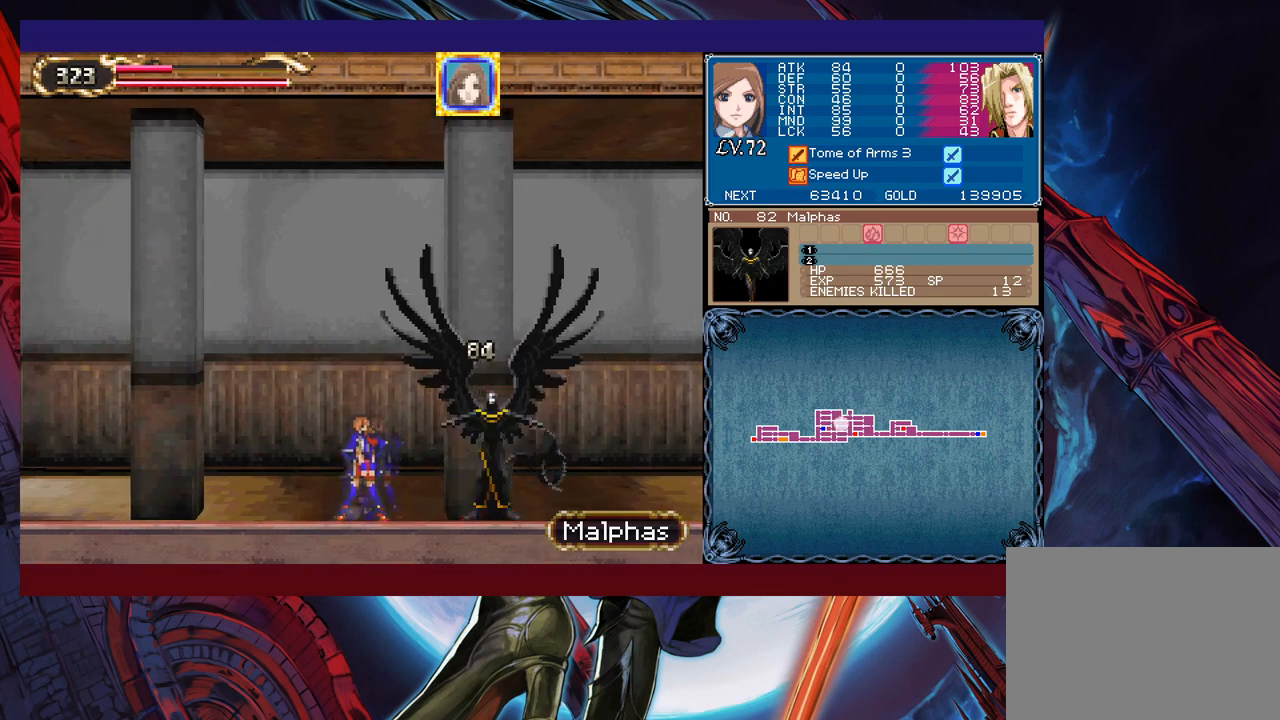
{"buttons": [], "left_stick": "center", "events": [[83, "left_stick", "right"], [133, "left_stick", "center"], [183, "X", "down"], [283, "X", "up"], [283, "Y", "down"], [367, "left_stick", "down"], [433, "Y", "up"], [483, "left_stick", "center"]]}
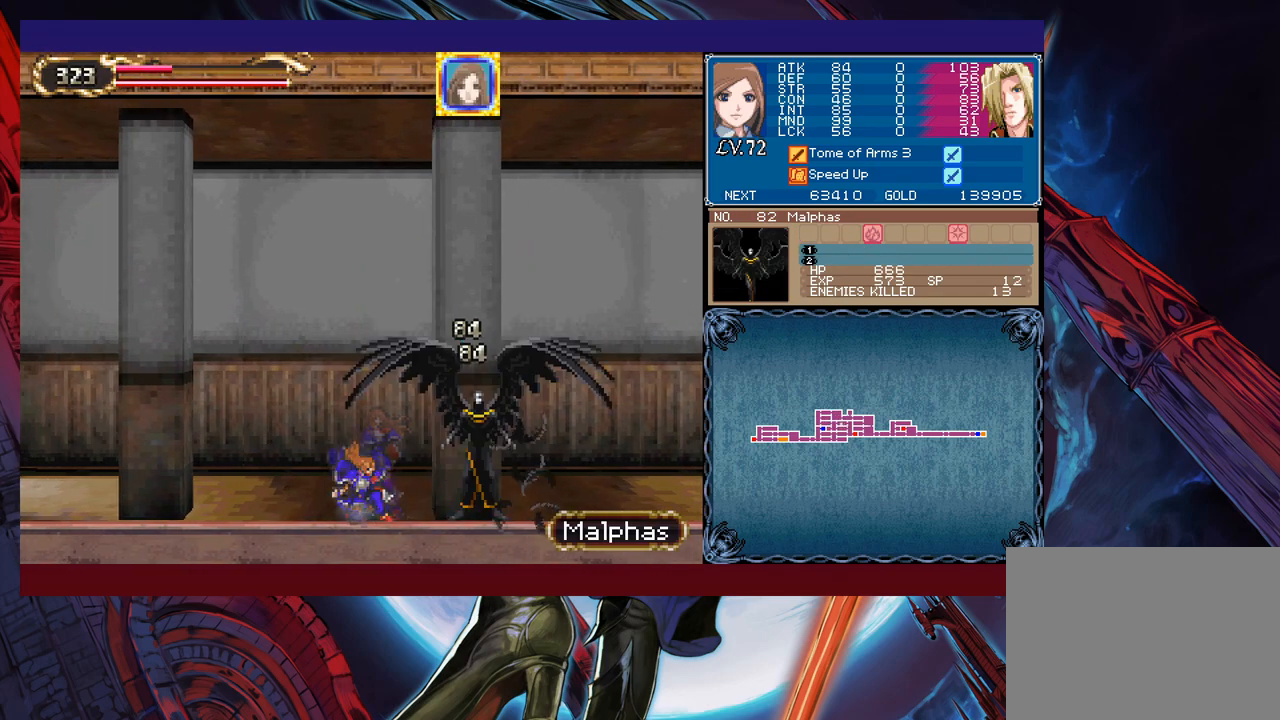
{"buttons": [], "left_stick": "down", "events": [[117, "left_stick", "right"], [183, "left_stick", "center"], [217, "X", "down"], [283, "X", "up"], [333, "Y", "down"], [417, "left_stick", "down"], [483, "Y", "up"]]}
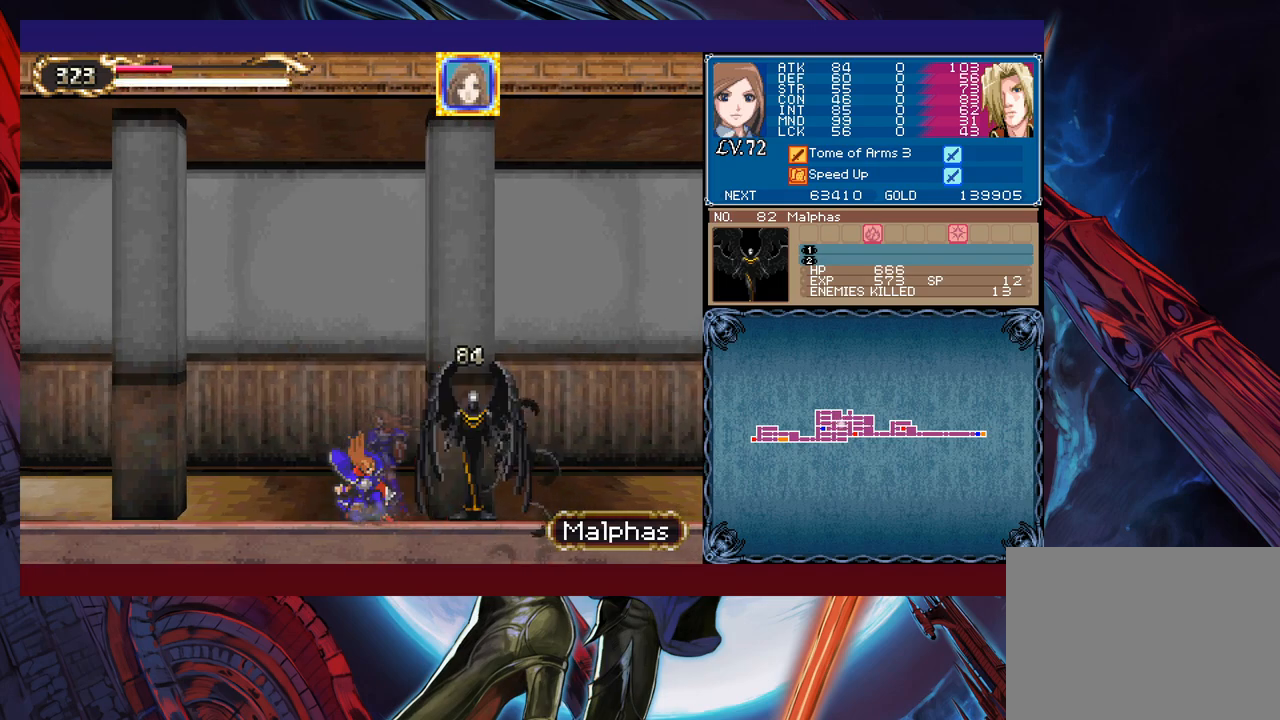
{"buttons": [], "left_stick": "down", "events": [[33, "left_stick", "center"], [117, "left_stick", "right"], [167, "left_stick", "center"], [233, "X", "down"], [333, "X", "up"], [367, "Y", "down"], [467, "left_stick", "down"], [483, "Y", "up"]]}
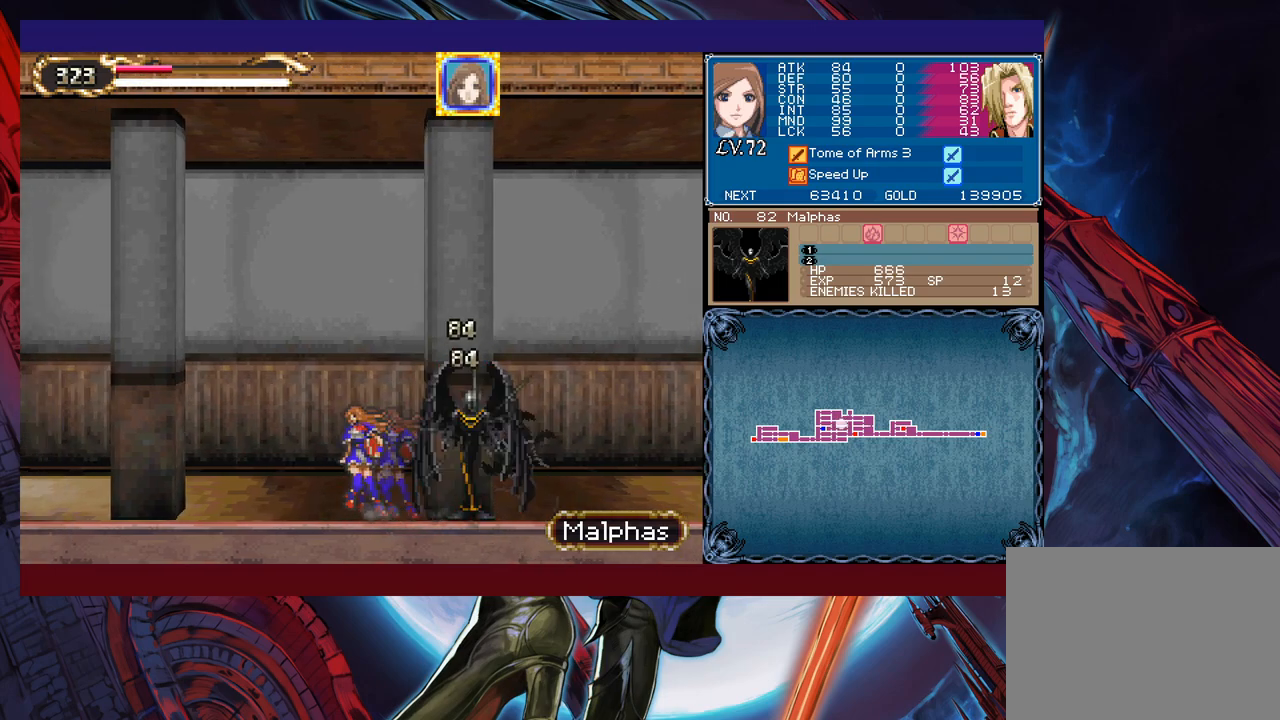
{"buttons": [], "left_stick": "down", "events": [[83, "left_stick", "right"], [133, "left_stick", "center"], [233, "X", "down"], [333, "X", "up"], [367, "Y", "down"], [433, "left_stick", "down"], [483, "Y", "up"]]}
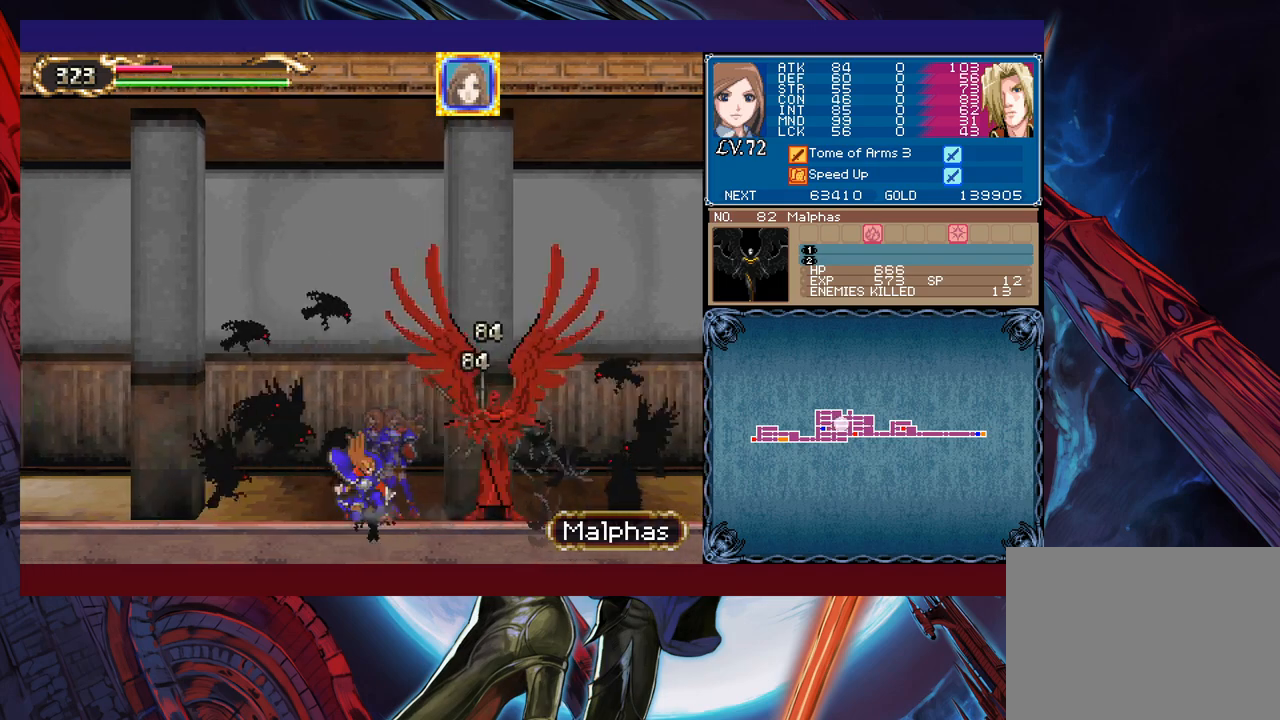
{"buttons": ["Y"], "left_stick": "down", "events": [[67, "left_stick", "right"], [117, "left_stick", "center"], [283, "X", "down"], [383, "X", "up"], [383, "Y", "down"], [483, "left_stick", "down"]]}
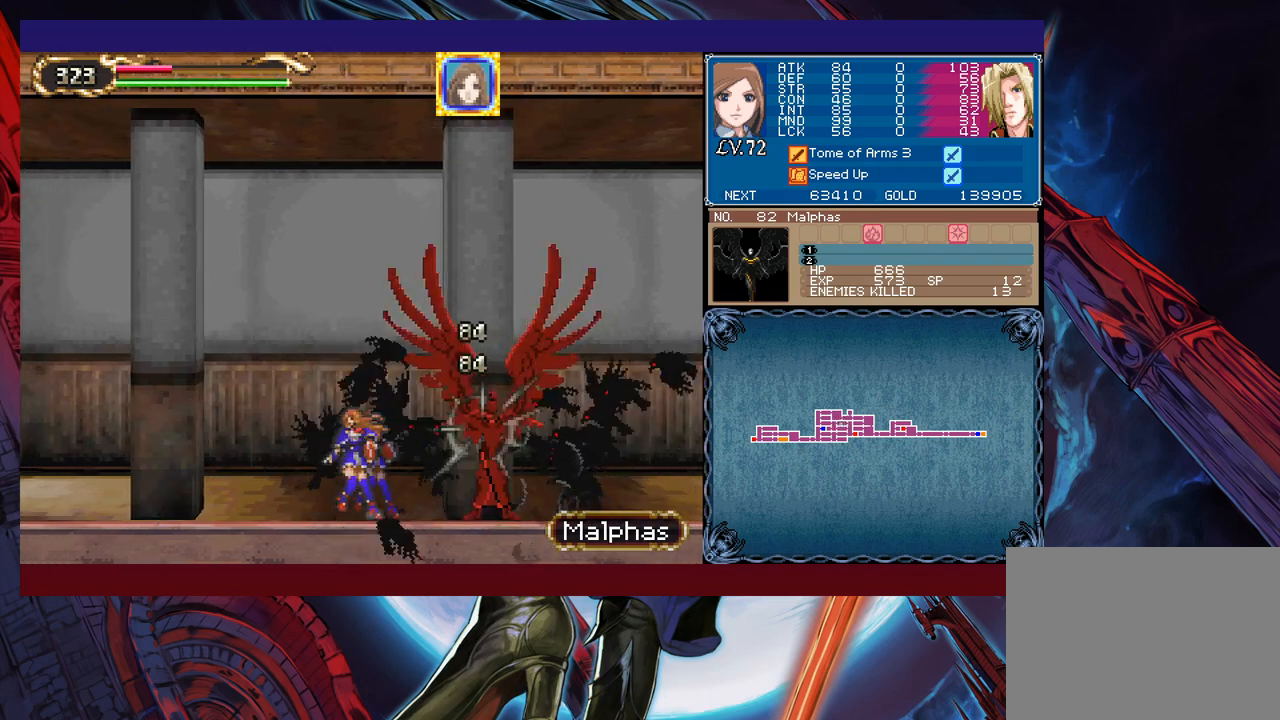
{"buttons": ["Y"], "left_stick": "down", "events": [[33, "Y", "up"], [83, "left_stick", "right"], [133, "left_stick", "center"], [283, "X", "down"], [383, "X", "up"], [433, "Y", "down"], [433, "left_stick", "down"]]}
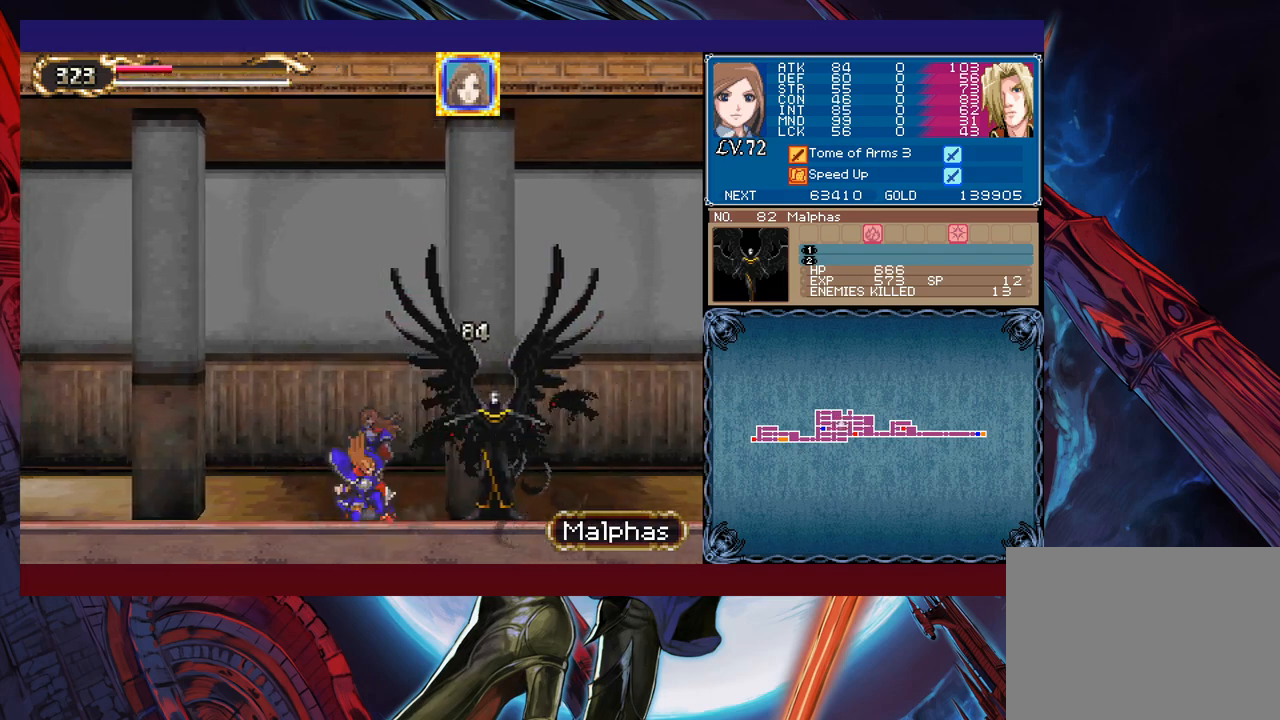
{"buttons": [], "left_stick": "down", "events": [[33, "Y", "up"], [83, "left_stick", "center"], [233, "X", "down"], [317, "X", "up"], [383, "Y", "down"], [417, "left_stick", "down"], [467, "Y", "up"]]}
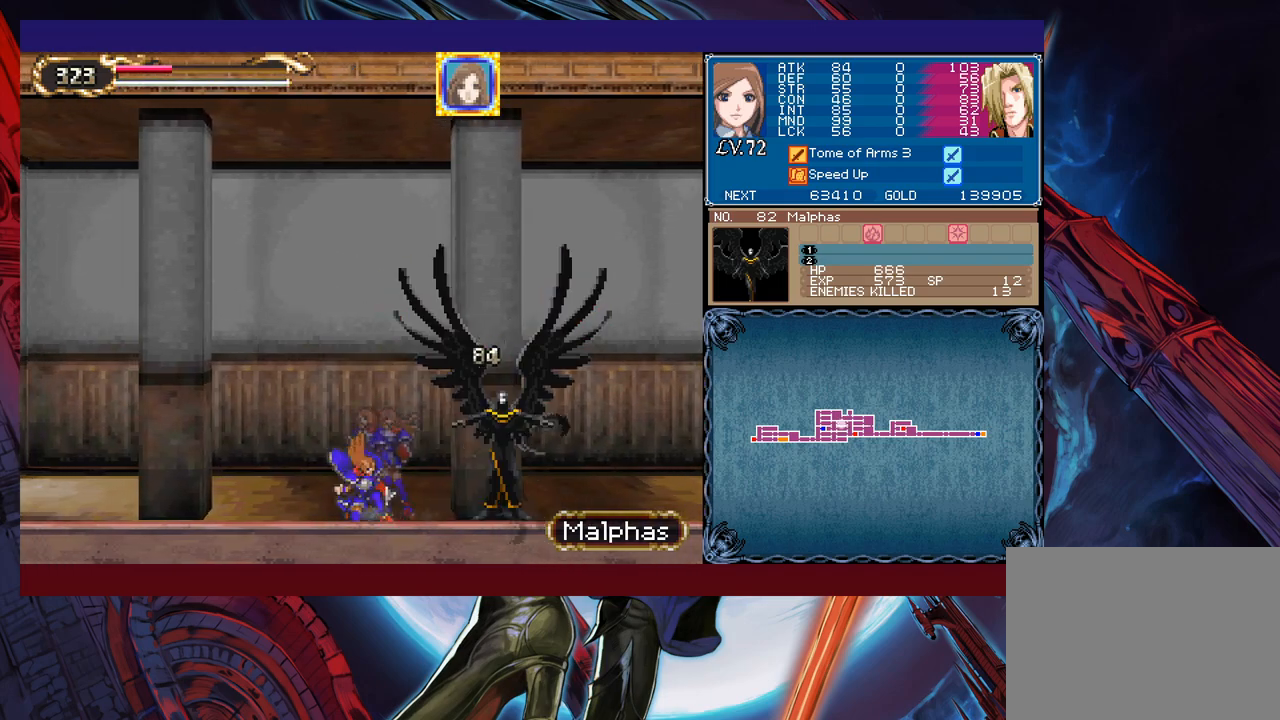
{"buttons": [], "left_stick": "right", "events": [[33, "left_stick", "right"], [83, "left_stick", "center"], [233, "X", "down"], [317, "X", "up"], [383, "Y", "down"], [383, "left_stick", "down"], [483, "Y", "up"], [483, "left_stick", "right"]]}